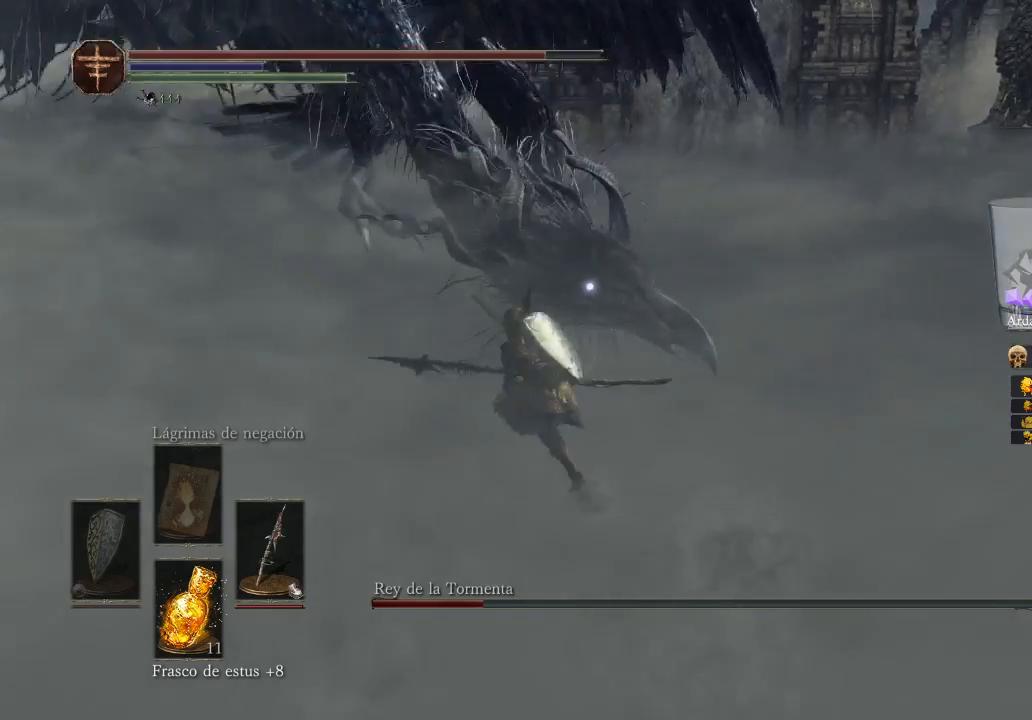
Gameplay with a controller (Xbox layout); each line is a JSON object with the inputs held at the frame after it. "events" lists button and stick changes between this image and that frame as [ms after this image, input, new state], when the widget could be followed in between.
{"buttons": ["R1"], "left_stick": "up-left", "right_stick": "center", "events": [[367, "B", "up"], [367, "R1", "down"]]}
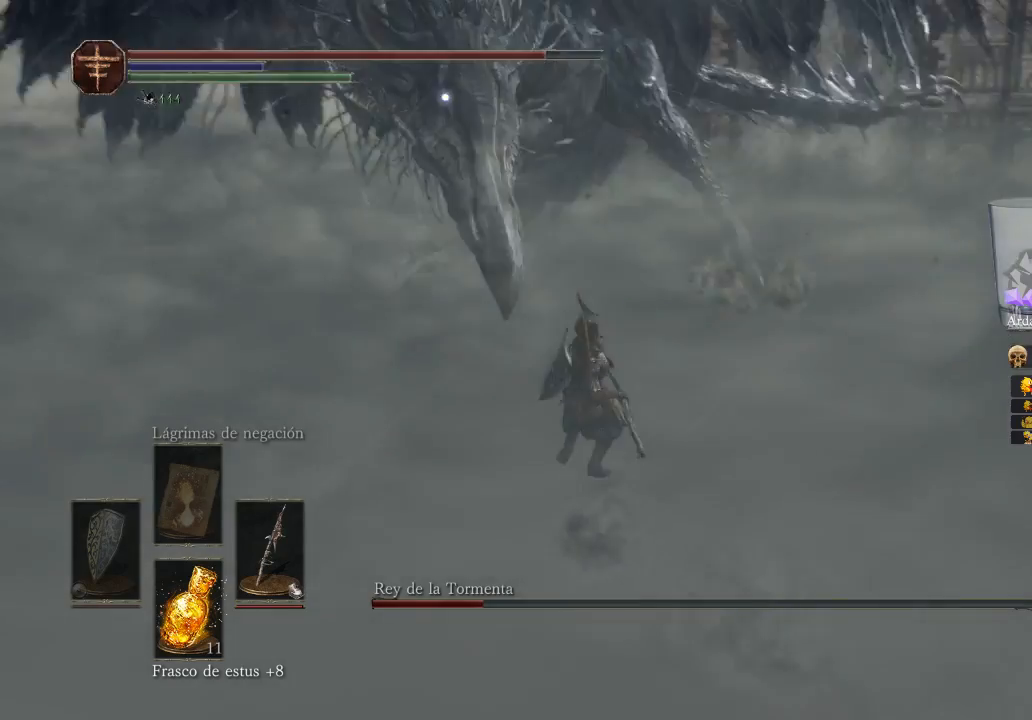
{"buttons": [], "left_stick": "down", "right_stick": "center", "events": [[167, "R1", "up"], [167, "left_stick", "left"], [500, "left_stick", "down"]]}
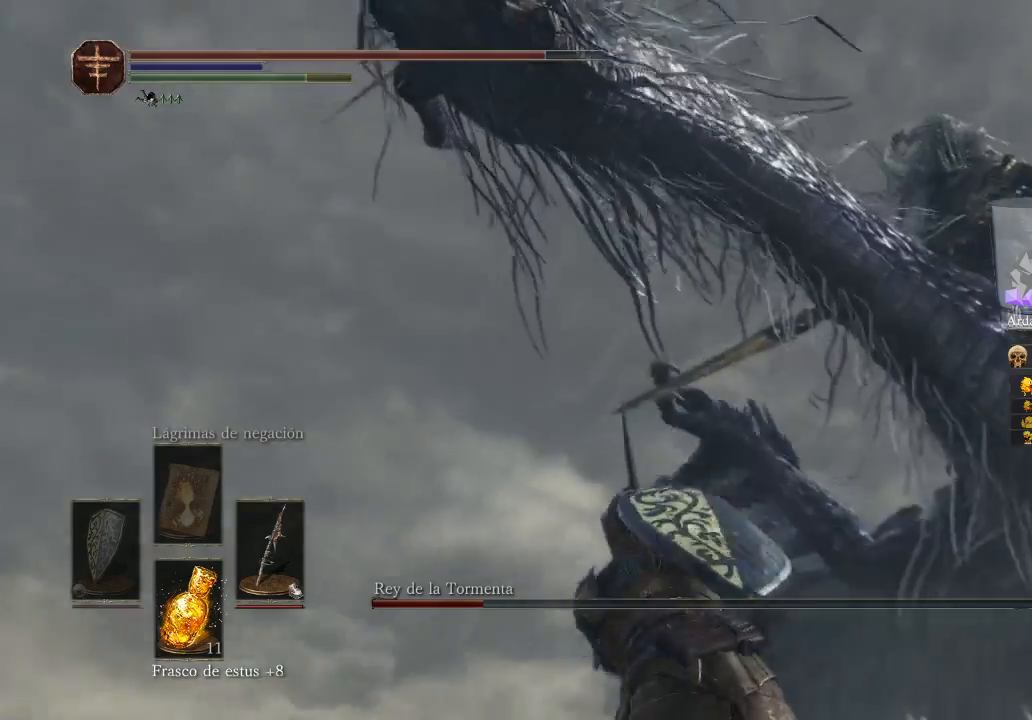
{"buttons": [], "left_stick": "down-left", "right_stick": "center", "events": [[467, "left_stick", "down-left"]]}
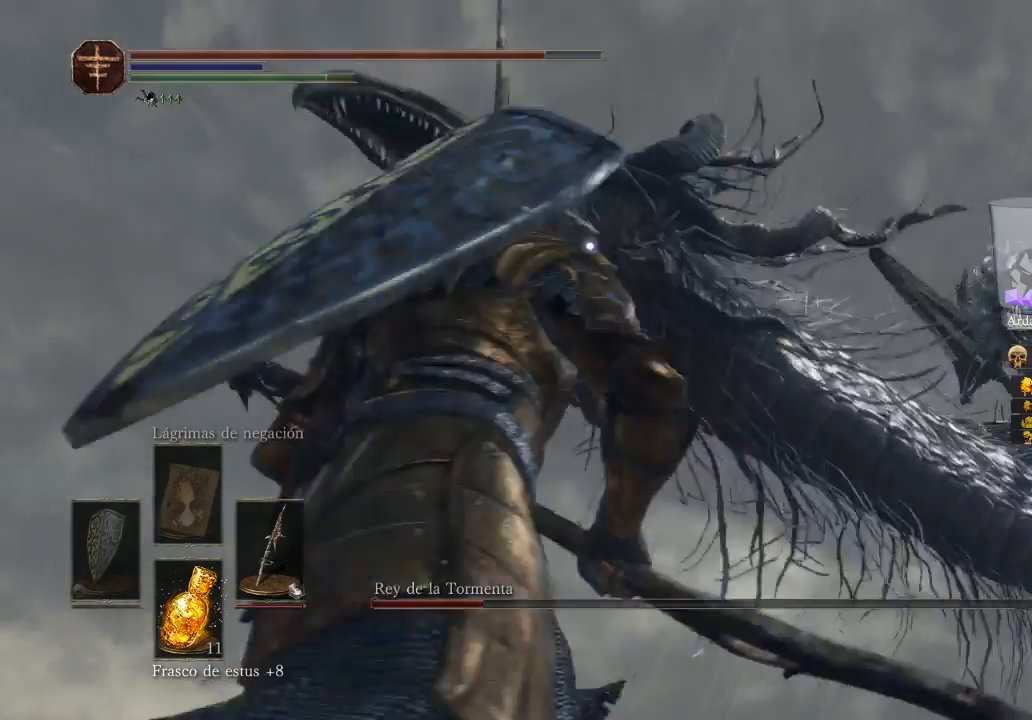
{"buttons": [], "left_stick": "up-left", "right_stick": "center", "events": [[33, "left_stick", "left"], [267, "left_stick", "up-left"]]}
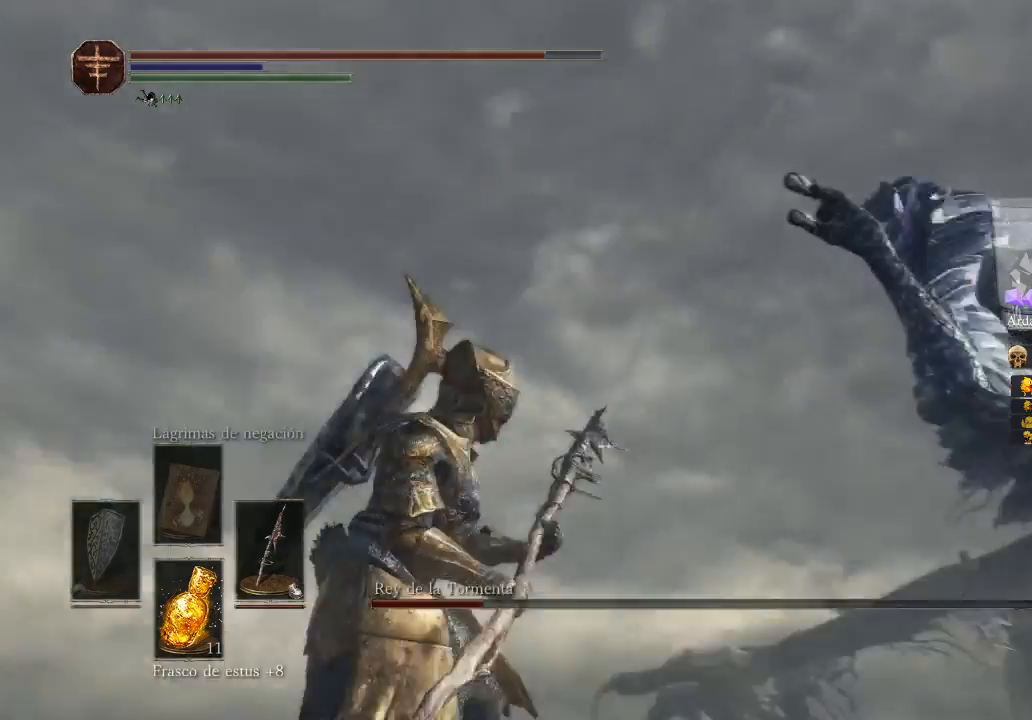
{"buttons": [], "left_stick": "up", "right_stick": "center", "events": [[233, "left_stick", "up"]]}
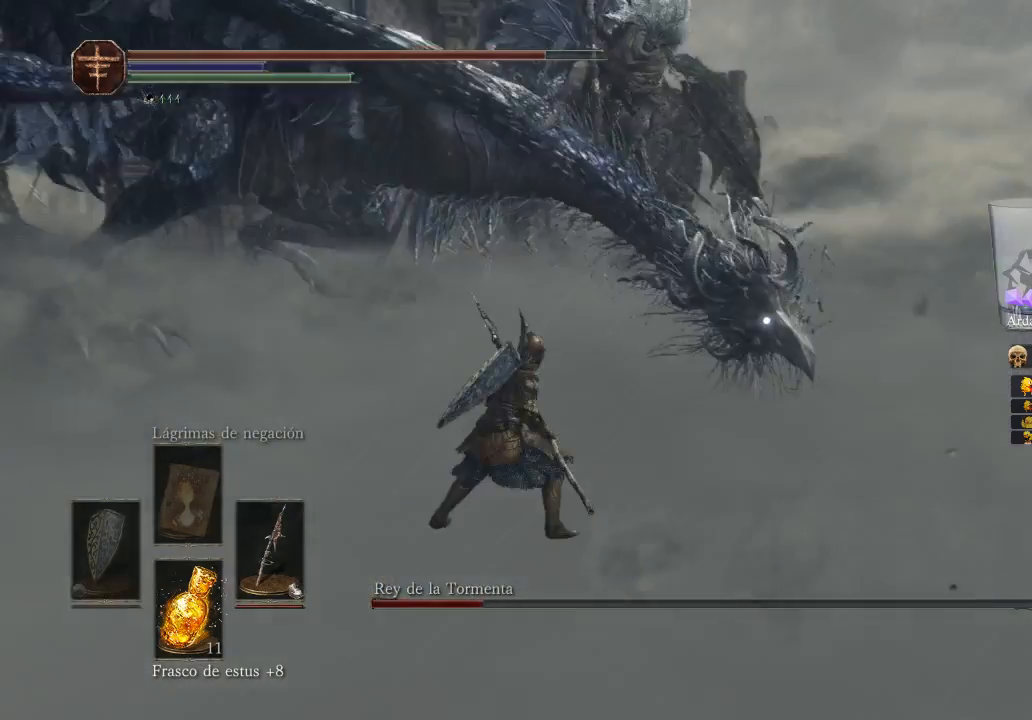
{"buttons": [], "left_stick": "up-left", "right_stick": "center", "events": [[33, "left_stick", "left"], [400, "left_stick", "up-left"]]}
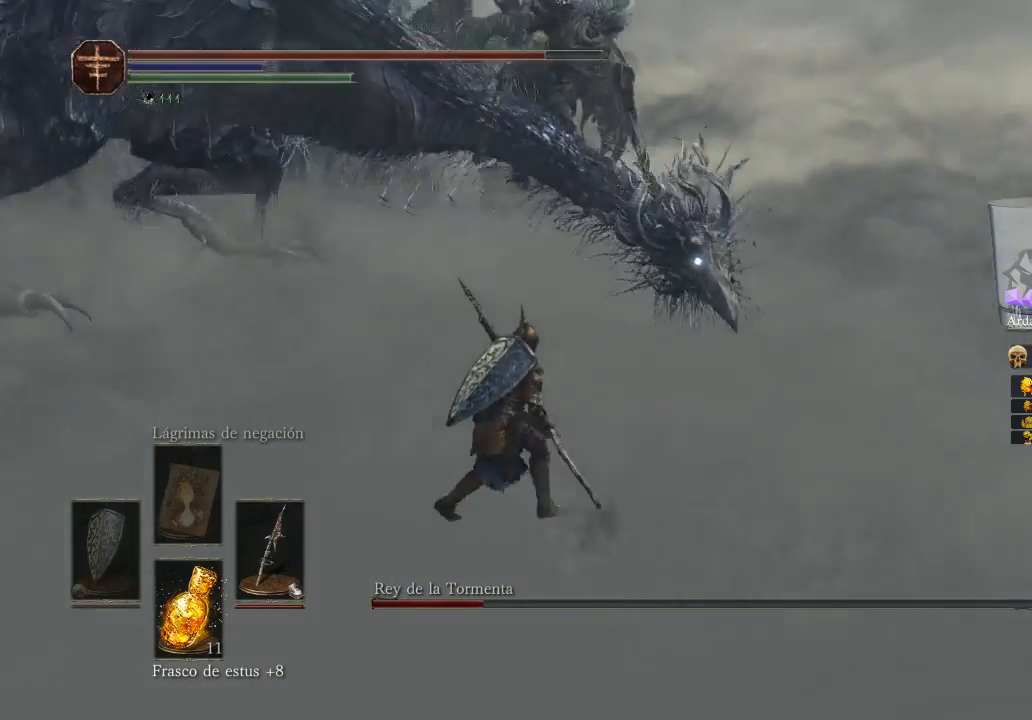
{"buttons": ["B"], "left_stick": "up-left", "right_stick": "center", "events": [[200, "B", "down"]]}
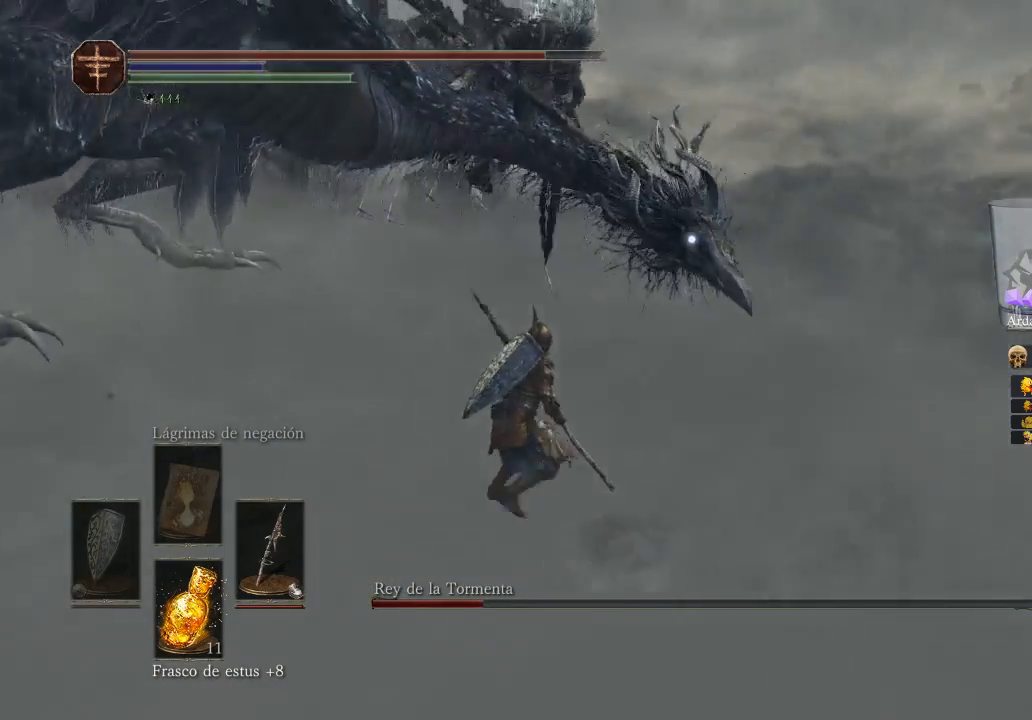
{"buttons": ["B"], "left_stick": "up-left", "right_stick": "center", "events": []}
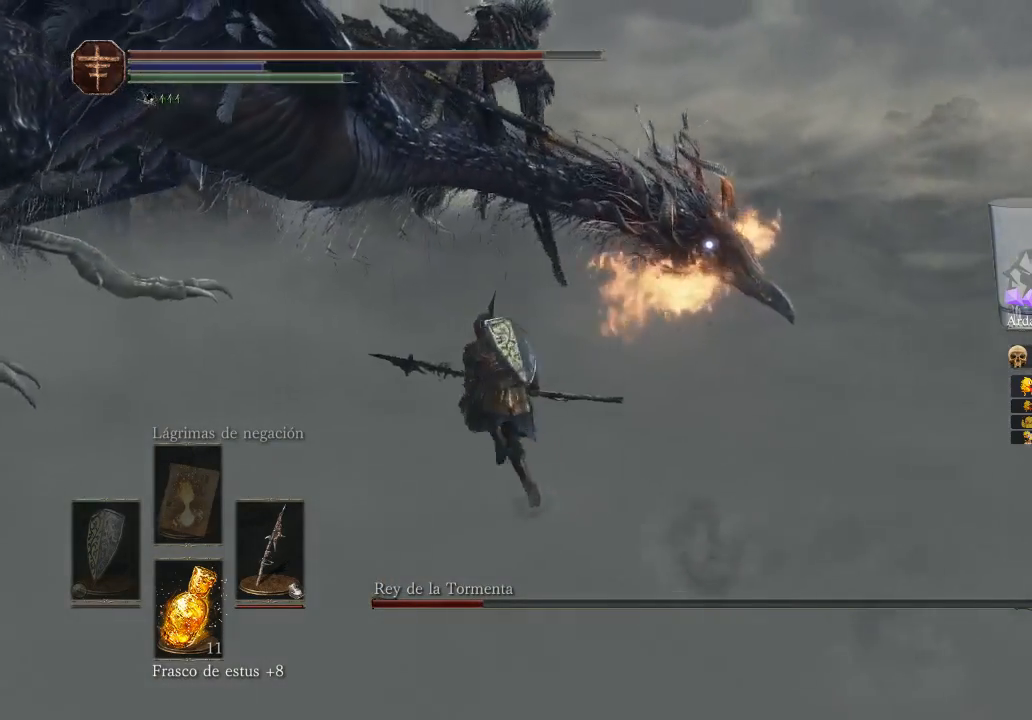
{"buttons": ["B"], "left_stick": "up-left", "right_stick": "center", "events": []}
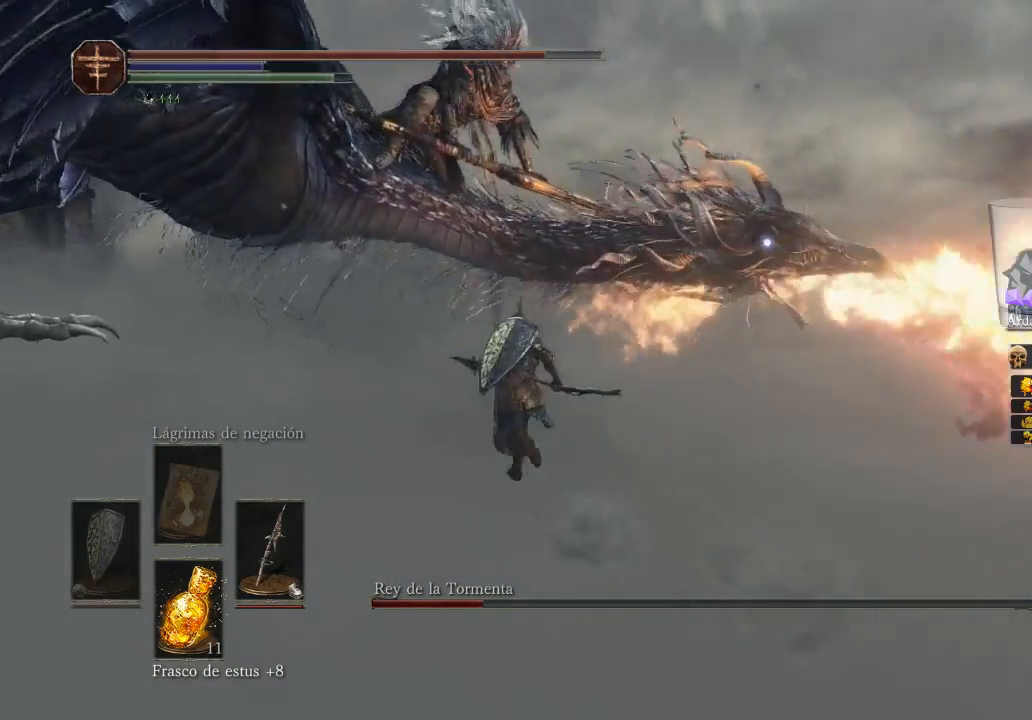
{"buttons": ["B"], "left_stick": "up-left", "right_stick": "center", "events": []}
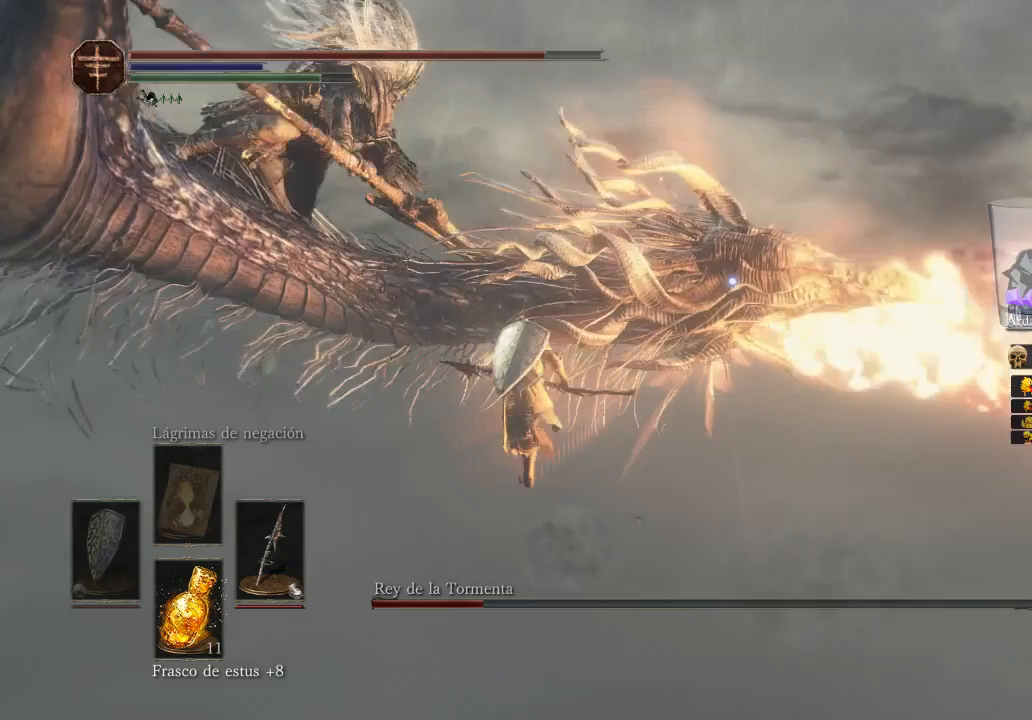
{"buttons": ["B"], "left_stick": "up", "right_stick": "center", "events": [[233, "left_stick", "up"]]}
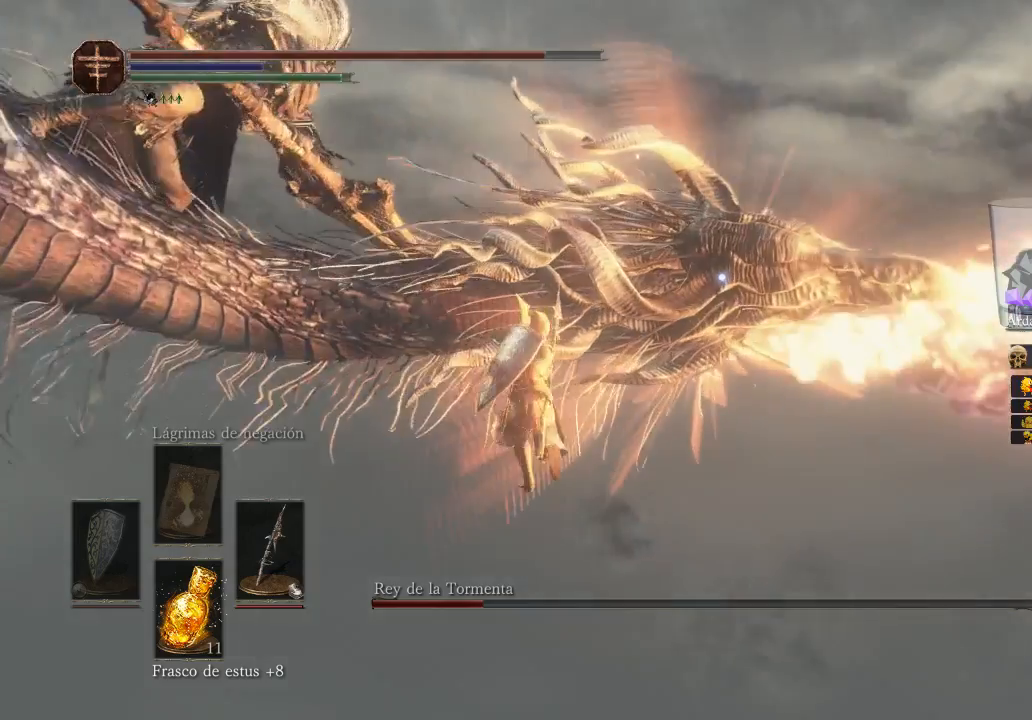
{"buttons": [], "left_stick": "up", "right_stick": "center", "events": [[133, "B", "up"]]}
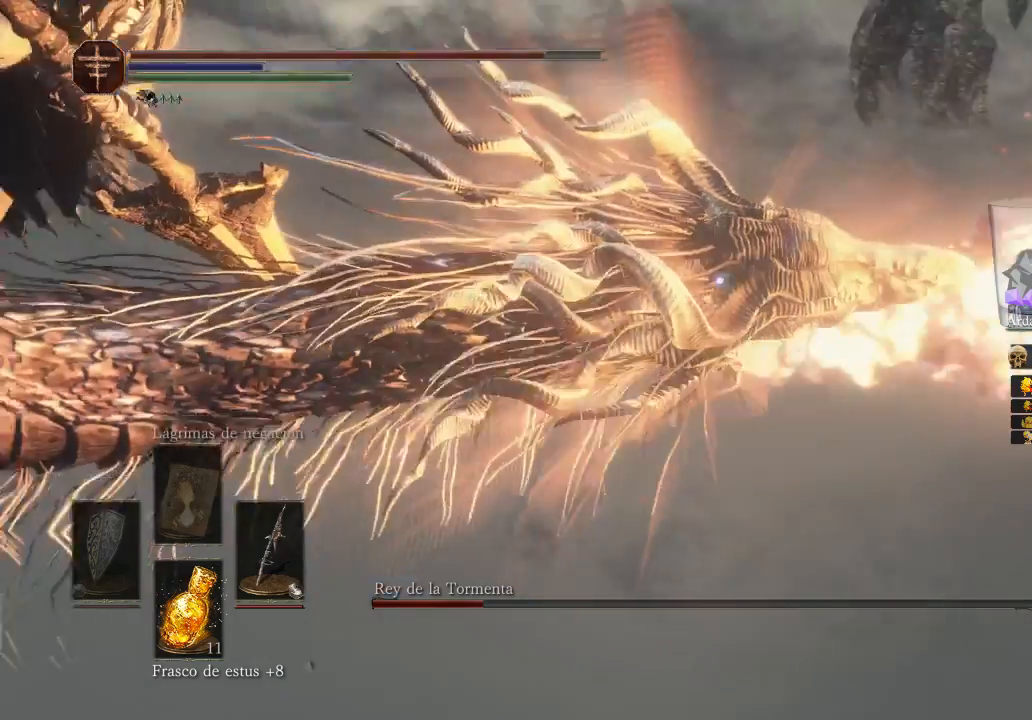
{"buttons": [], "left_stick": "left", "right_stick": "center", "events": [[33, "left_stick", "center"], [333, "left_stick", "left"]]}
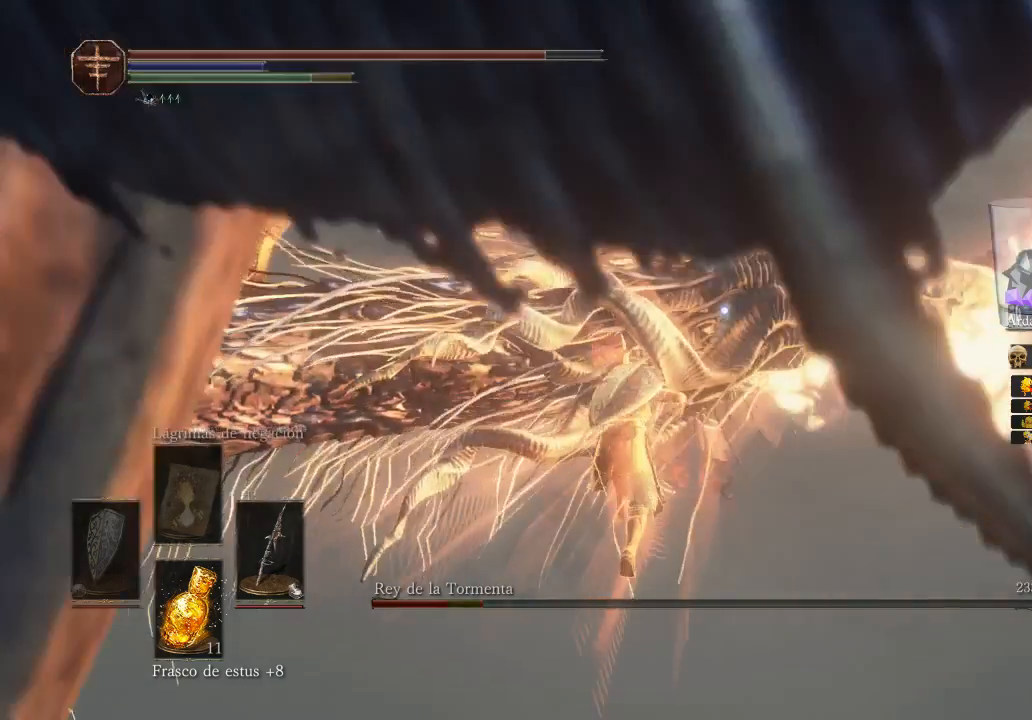
{"buttons": ["L3"], "left_stick": "down-left", "right_stick": "center", "events": [[167, "left_stick", "down-left"], [400, "L3", "down"], [400, "R1", "down"], [467, "R1", "up"]]}
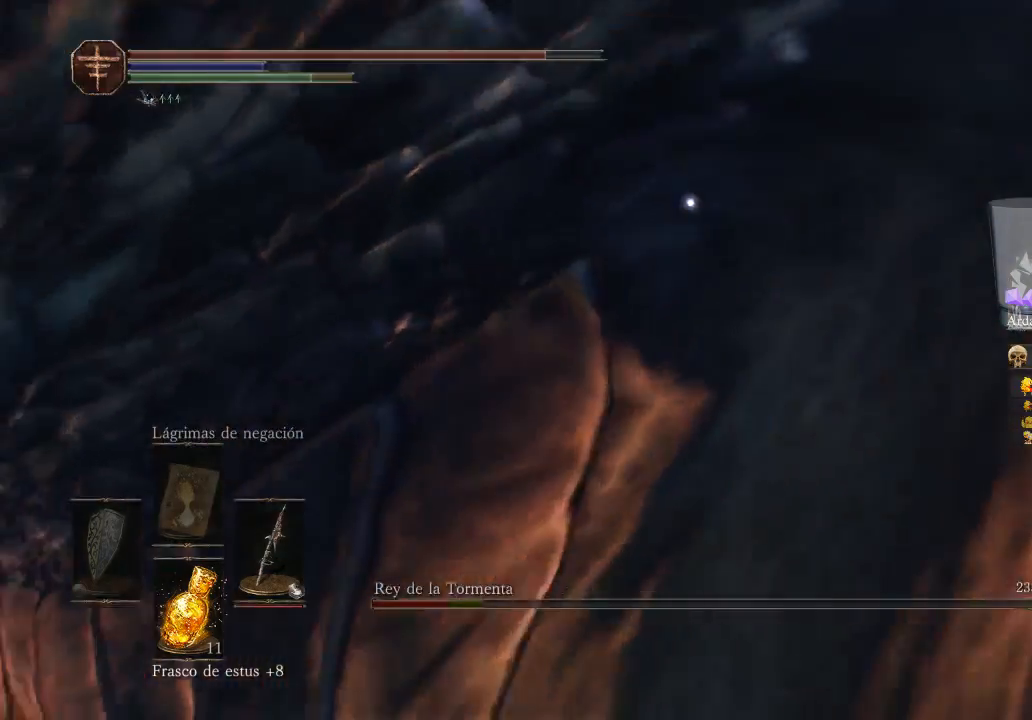
{"buttons": [], "left_stick": "center", "right_stick": "center", "events": [[67, "R1", "down"], [133, "L3", "up"], [133, "left_stick", "left"], [233, "R1", "up"], [400, "R1", "down"], [467, "left_stick", "center"], [500, "R1", "up"]]}
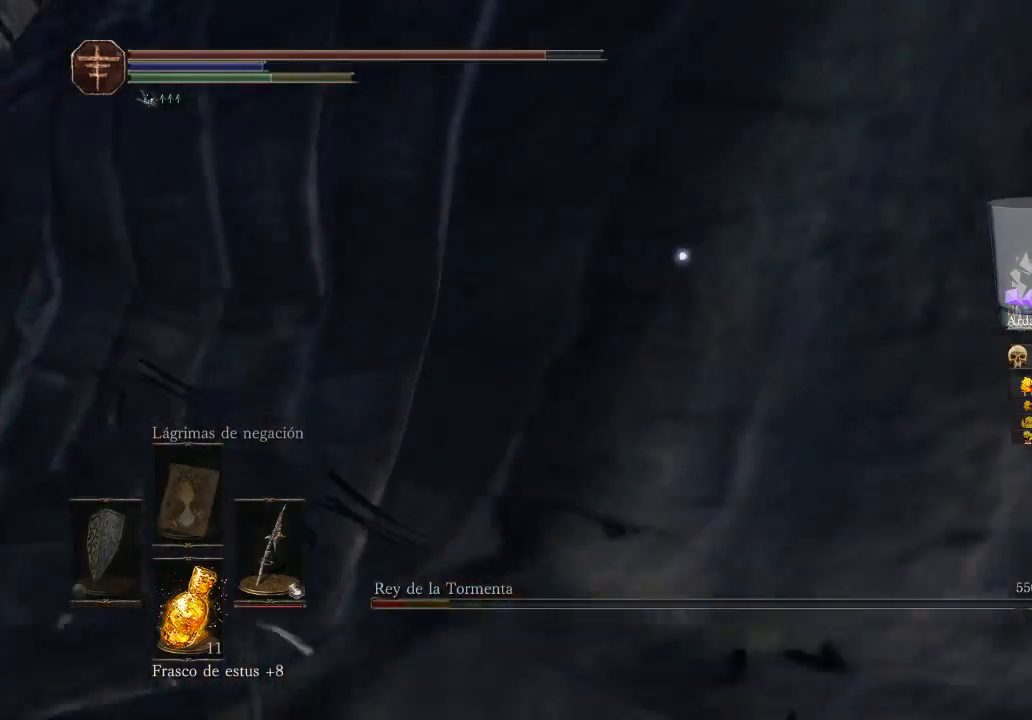
{"buttons": [], "left_stick": "center", "right_stick": "center", "events": [[133, "R1", "down"], [167, "R1", "up"], [333, "R1", "down"], [433, "R1", "up"]]}
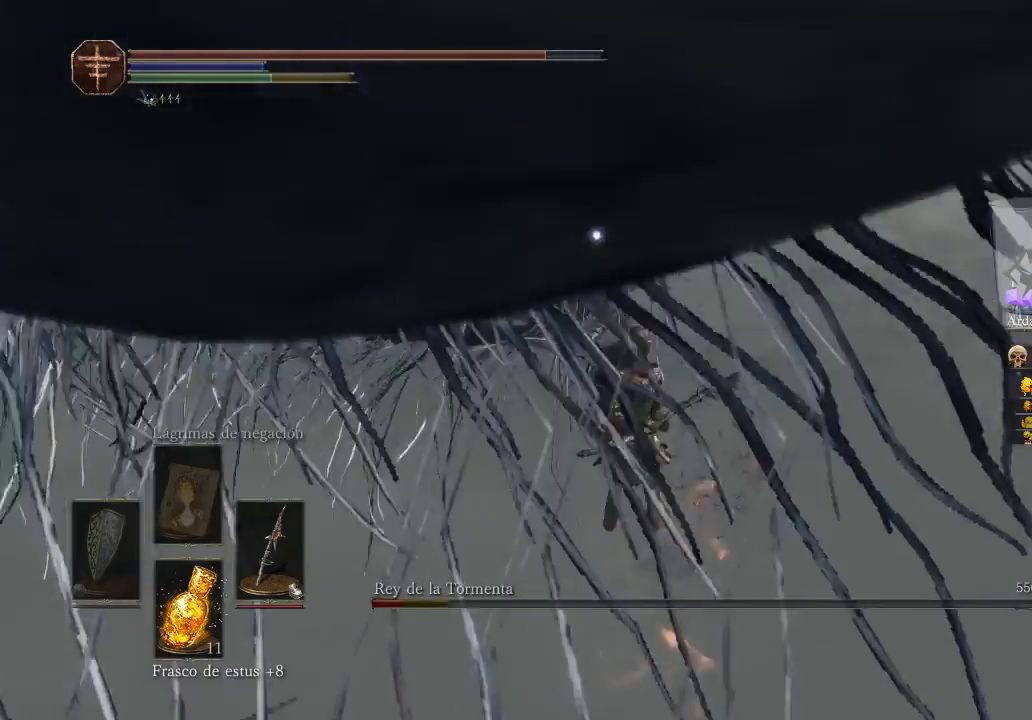
{"buttons": ["R1"], "left_stick": "center", "right_stick": "center", "events": [[133, "R1", "down"]]}
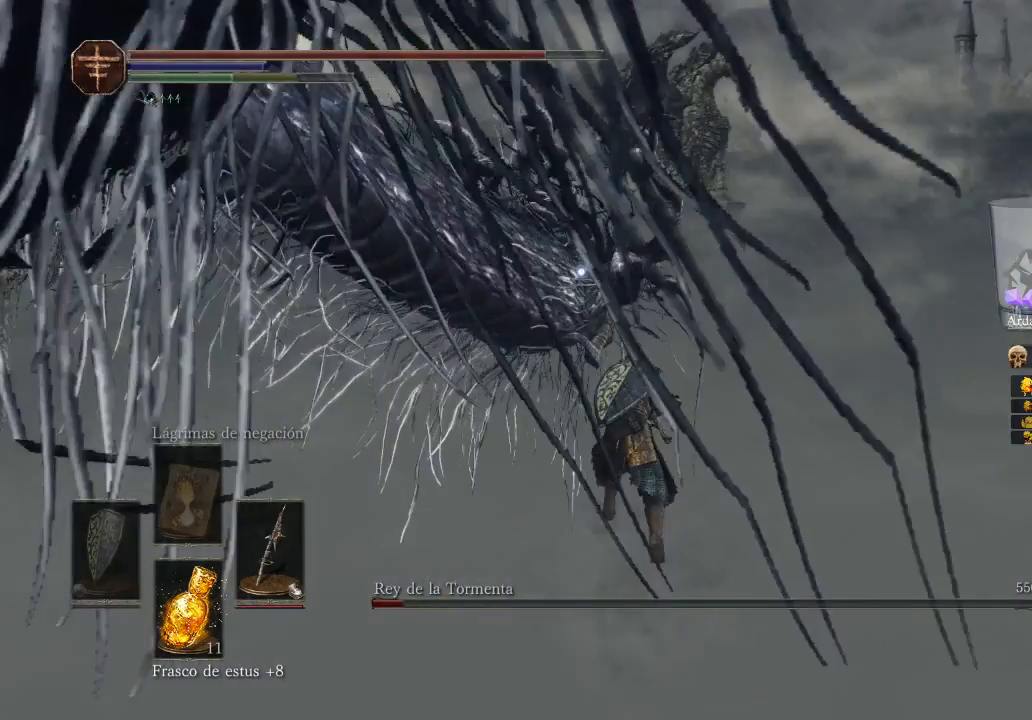
{"buttons": ["L3"], "left_stick": "left", "right_stick": "center", "events": [[33, "left_stick", "left"], [500, "L3", "down"], [500, "R1", "up"]]}
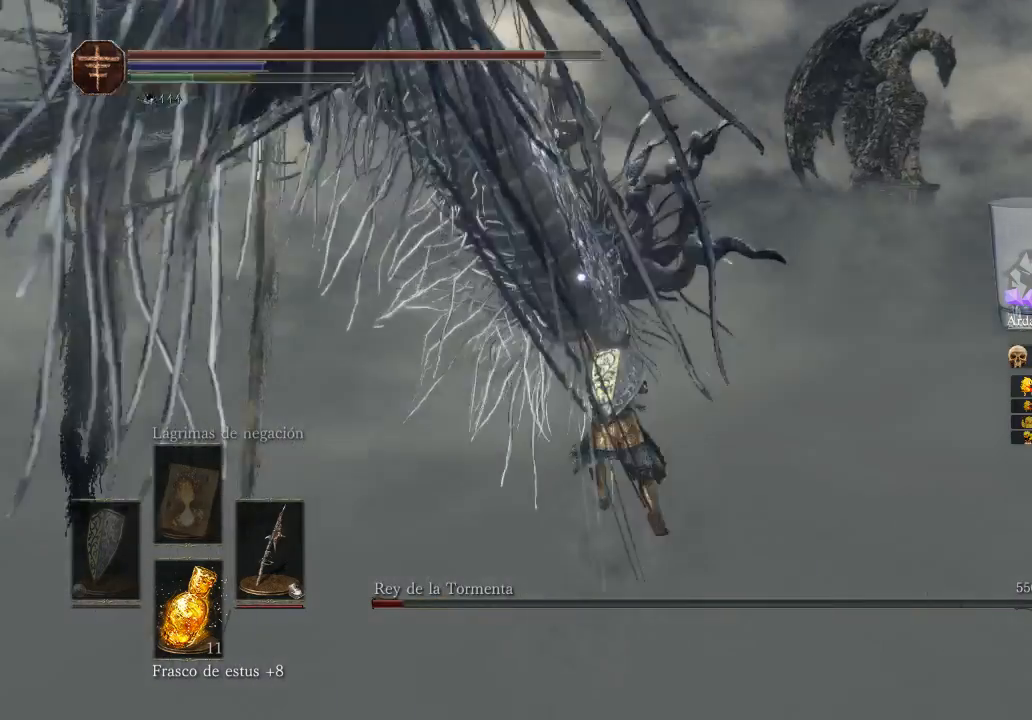
{"buttons": ["R1"], "left_stick": "up-left", "right_stick": "left", "events": [[167, "L3", "up"], [167, "left_stick", "up-left"], [400, "L3", "down"], [400, "right_stick", "left"], [500, "L3", "up"], [500, "R1", "down"]]}
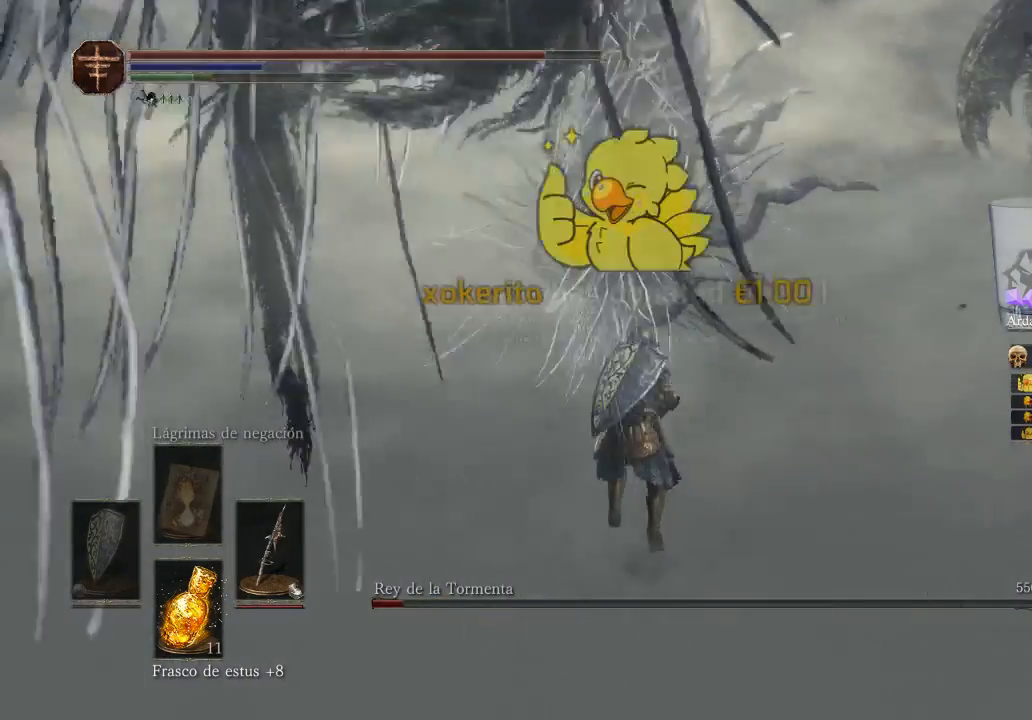
{"buttons": ["R1"], "left_stick": "up", "right_stick": "up-left", "events": [[167, "R1", "up"], [167, "right_stick", "up-left"], [267, "R1", "down"], [267, "left_stick", "up"]]}
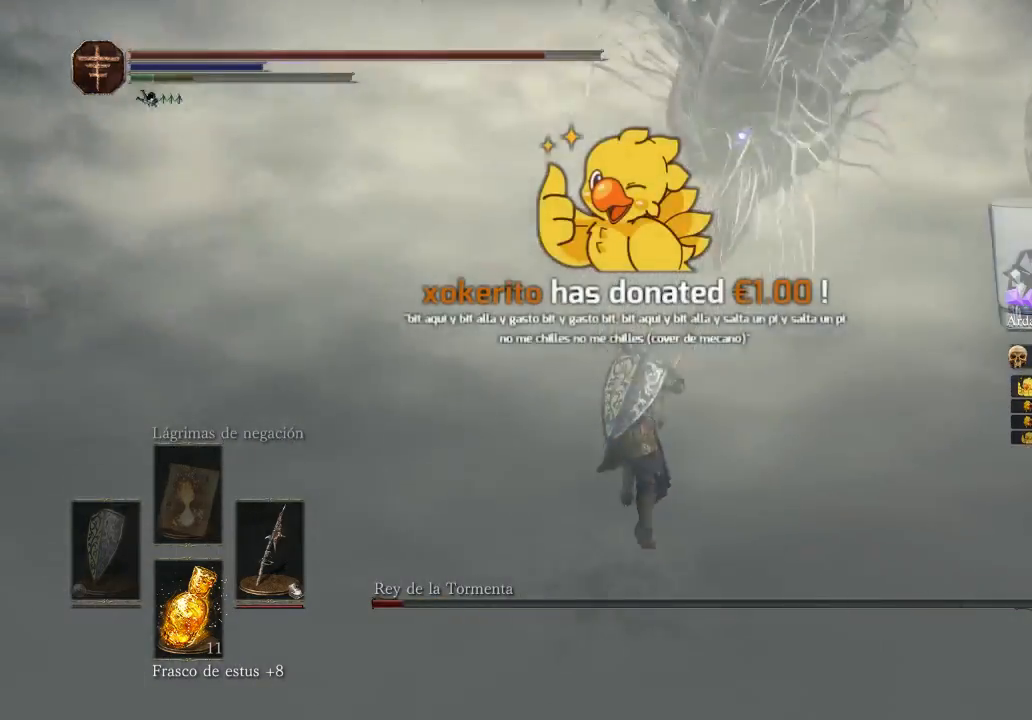
{"buttons": [], "left_stick": "right", "right_stick": "left", "events": [[167, "R1", "up"], [167, "left_stick", "up-right"], [167, "right_stick", "center"], [333, "left_stick", "right"], [333, "right_stick", "left"]]}
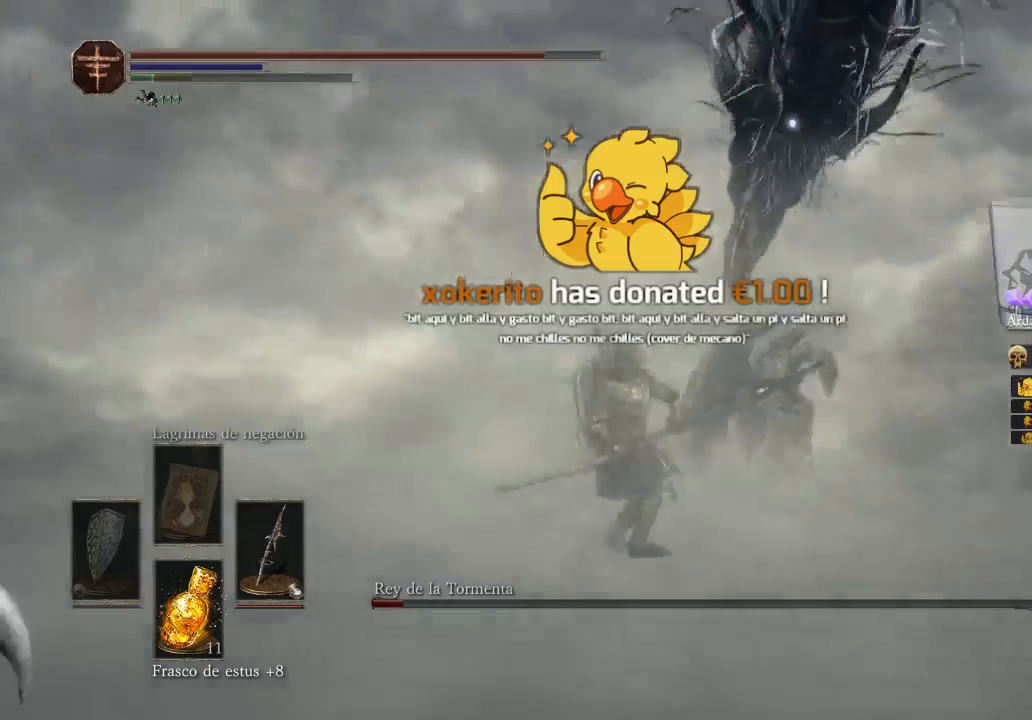
{"buttons": [], "left_stick": "up", "right_stick": "center", "events": [[67, "right_stick", "center"], [233, "left_stick", "up"]]}
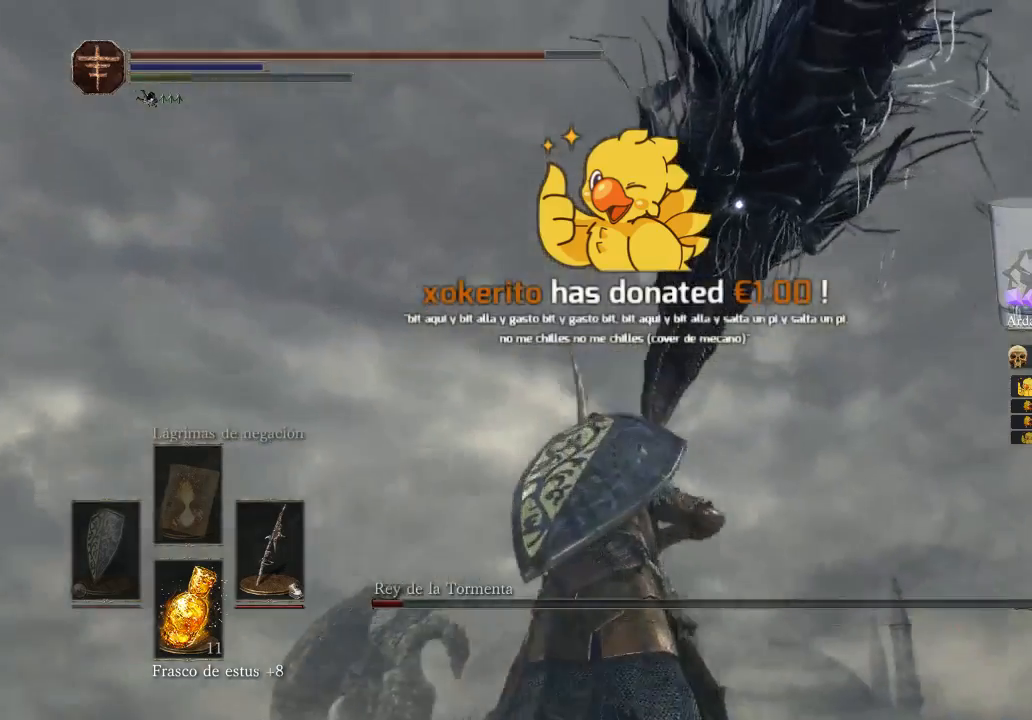
{"buttons": [], "left_stick": "right", "right_stick": "center", "events": [[133, "right_stick", "right"], [300, "right_stick", "center"], [500, "left_stick", "right"]]}
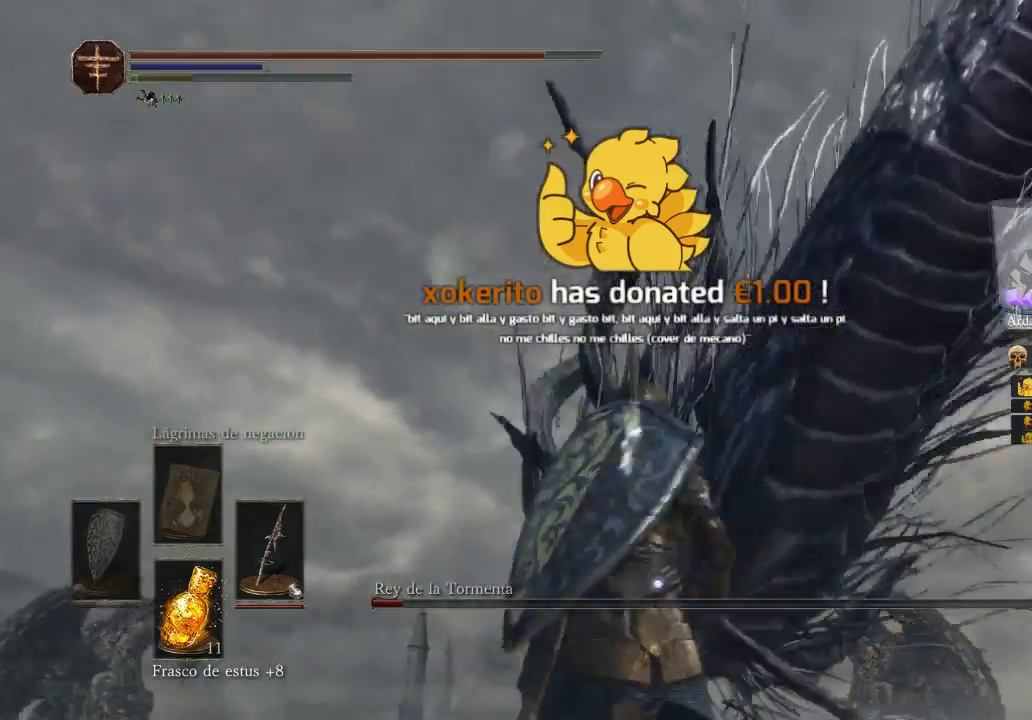
{"buttons": ["B"], "left_stick": "up-right", "right_stick": "center", "events": [[67, "B", "down"], [433, "left_stick", "up-right"]]}
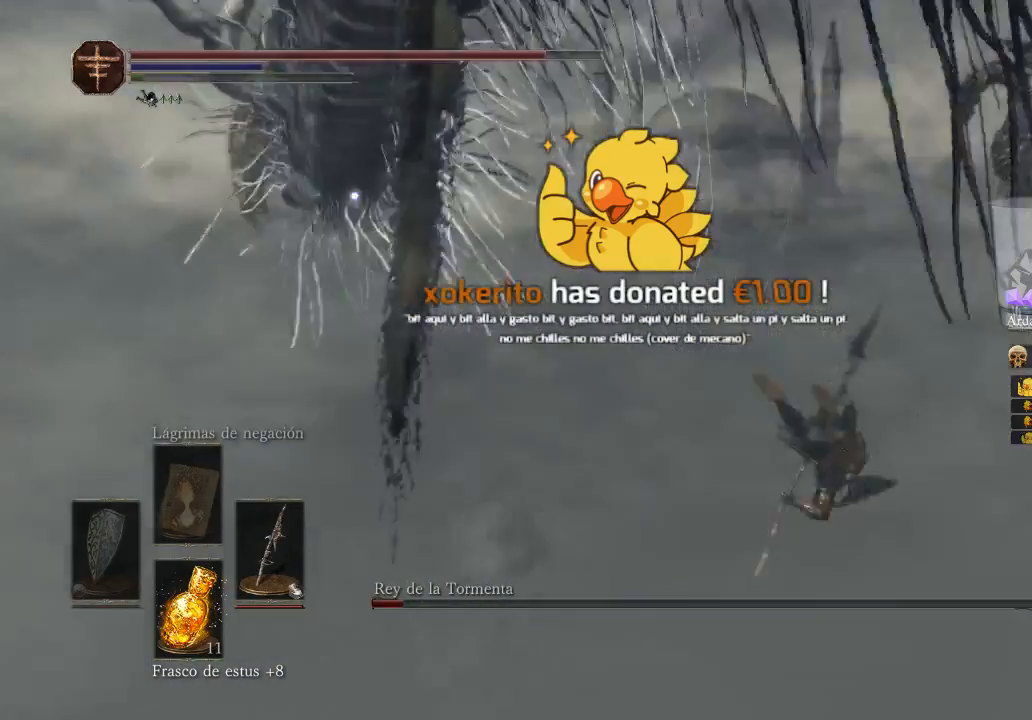
{"buttons": [], "left_stick": "down-right", "right_stick": "center", "events": [[100, "B", "up"], [467, "left_stick", "down-right"]]}
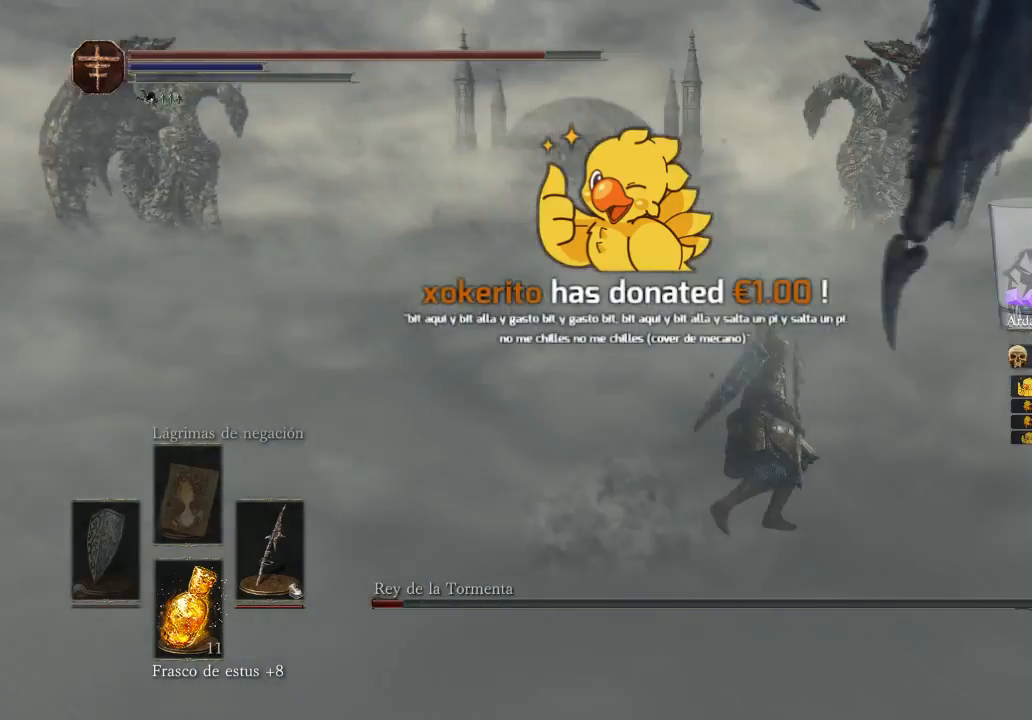
{"buttons": [], "left_stick": "up-right", "right_stick": "center", "events": [[200, "B", "down"], [200, "left_stick", "up-right"], [333, "B", "up"]]}
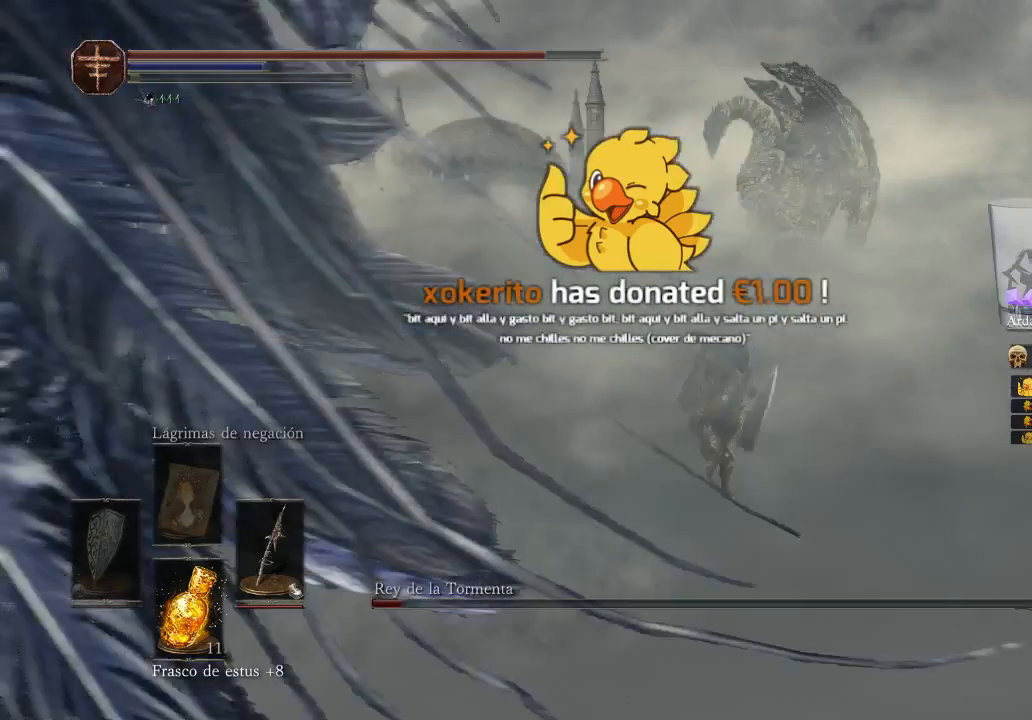
{"buttons": [], "left_stick": "up-left", "right_stick": "center", "events": [[233, "B", "down"], [233, "left_stick", "up-left"], [333, "B", "up"]]}
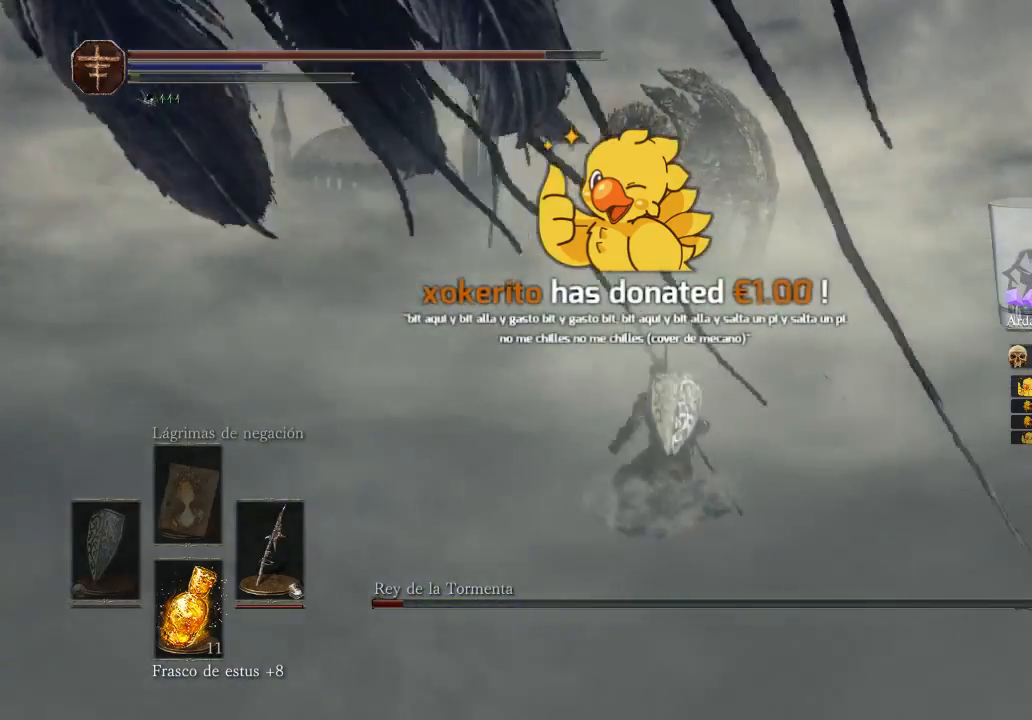
{"buttons": ["B"], "left_stick": "up-left", "right_stick": "center", "events": [[400, "B", "down"]]}
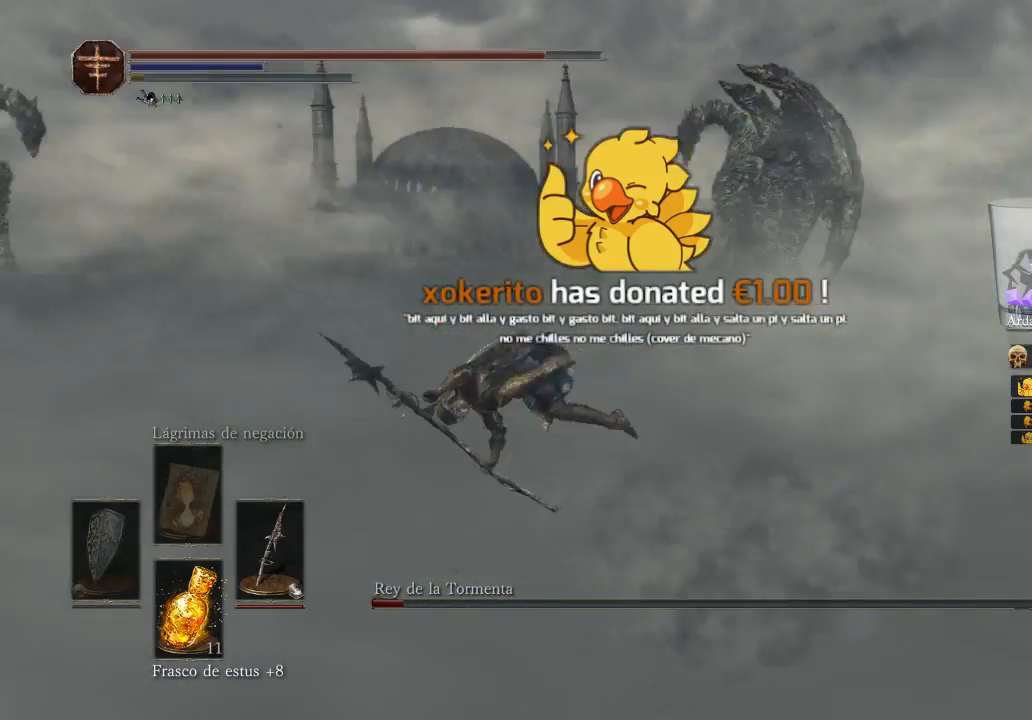
{"buttons": [], "left_stick": "left", "right_stick": "left", "events": [[133, "B", "up"], [133, "left_stick", "left"], [367, "right_stick", "left"]]}
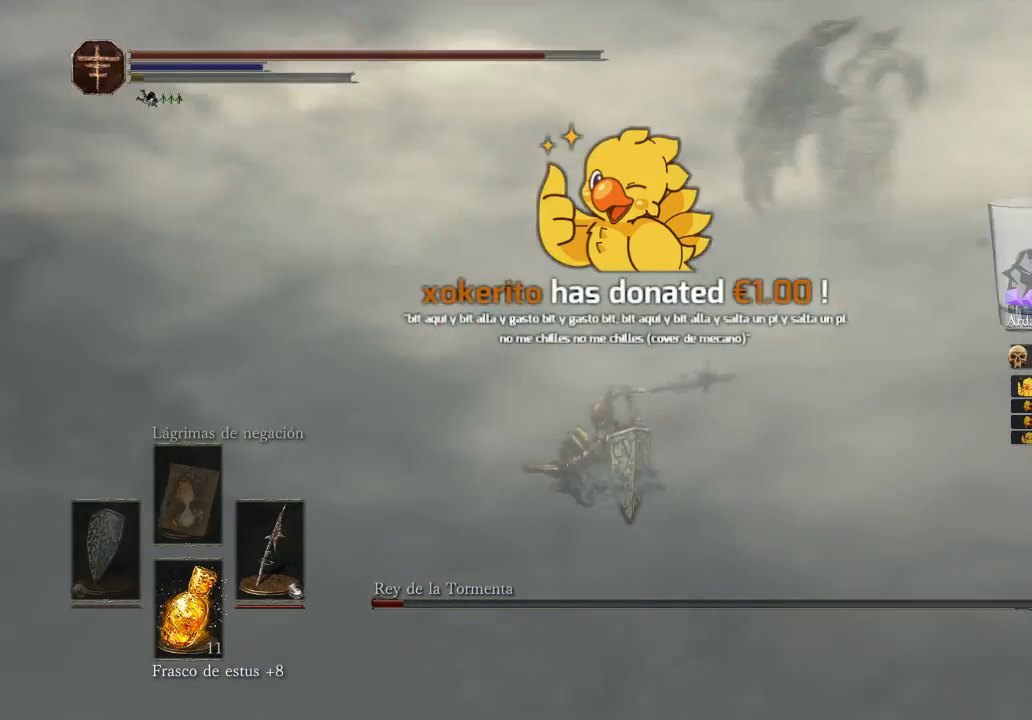
{"buttons": [], "left_stick": "up-right", "right_stick": "center", "events": [[233, "left_stick", "up-right"], [267, "right_stick", "down"], [367, "right_stick", "center"], [433, "B", "down"], [467, "B", "up"]]}